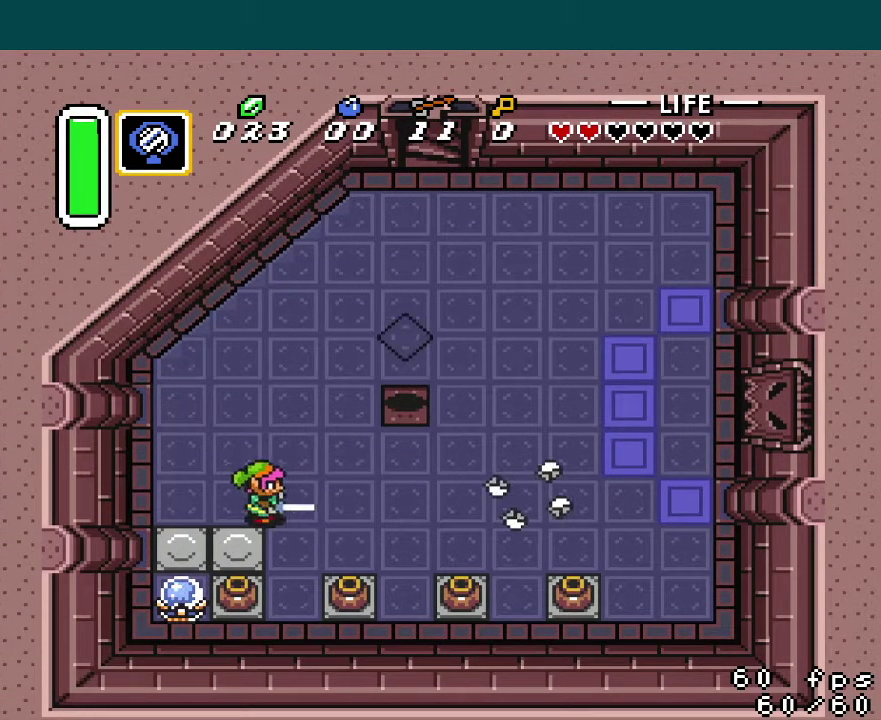
Gameplay with a controller (Nintendo layout); each line is a JSON object with the inputs held at the frame after it. "events" lists button and stick changes between this image and that frame as [ms after this image, input, new state], when the widget could be followed in between. Not read: L3 R3.
{"buttons": ["B", "DPAD_UP", "DPAD_LEFT"], "events": [[234, "DPAD_UP", "down"]]}
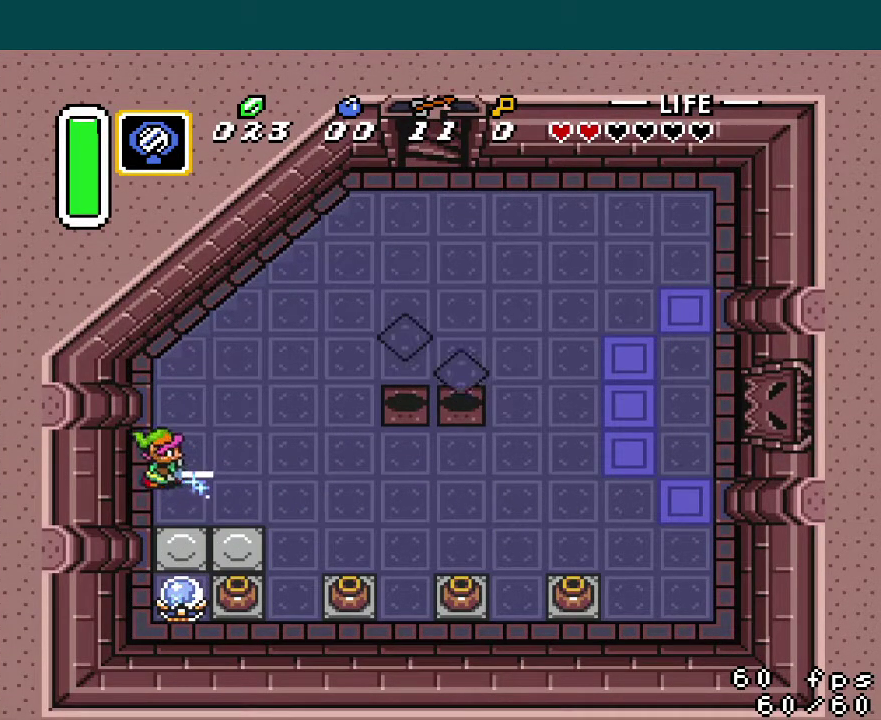
{"buttons": ["B"], "events": [[400, "DPAD_UP", "up"], [451, "DPAD_LEFT", "up"]]}
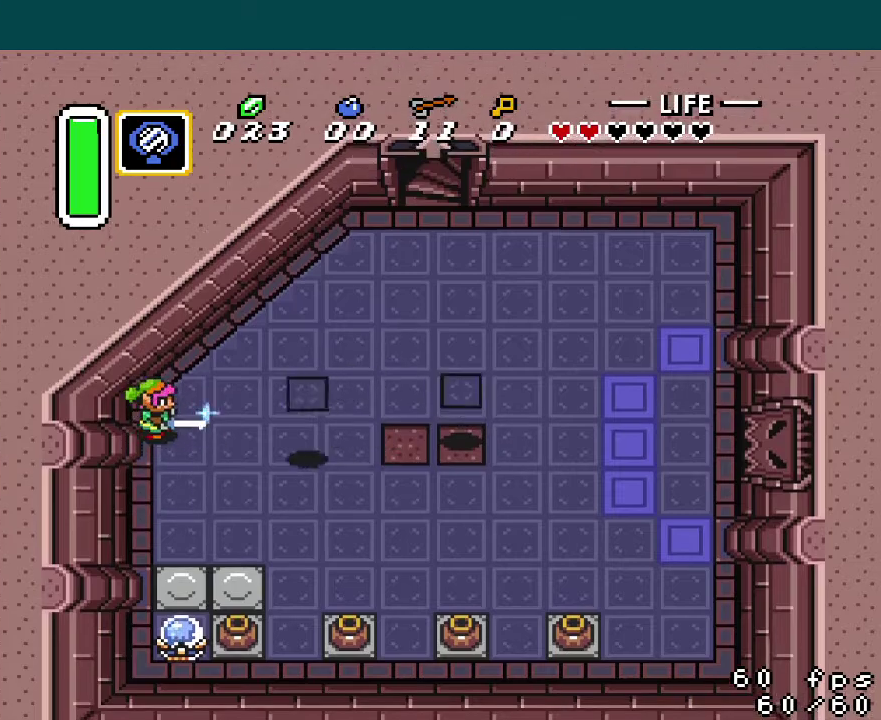
{"buttons": ["B"], "events": [[116, "A", "down"], [433, "A", "up"]]}
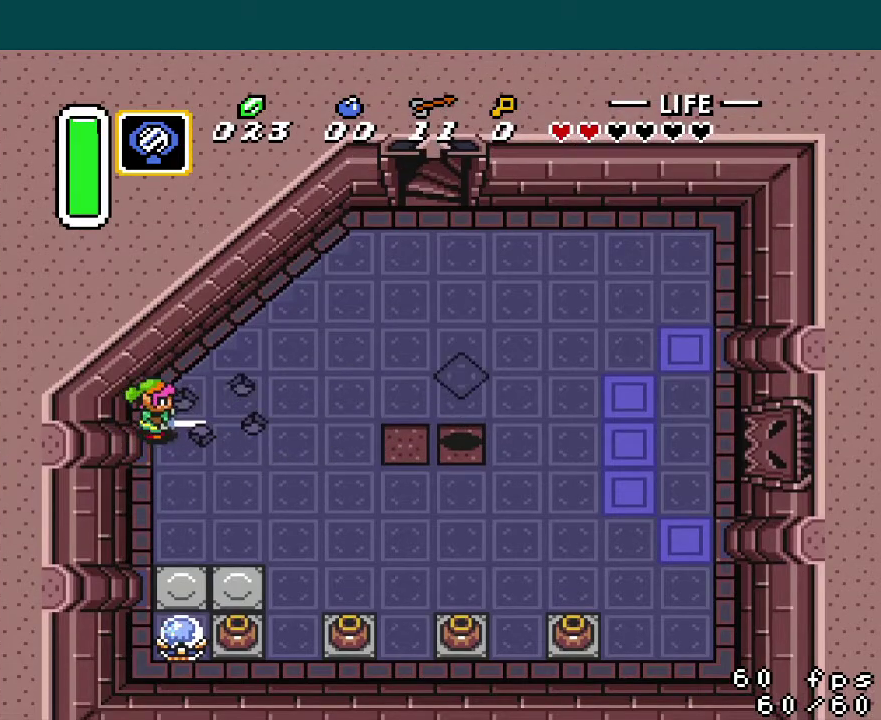
{"buttons": ["B"], "events": [[117, "DPAD_LEFT", "down"], [284, "DPAD_LEFT", "up"]]}
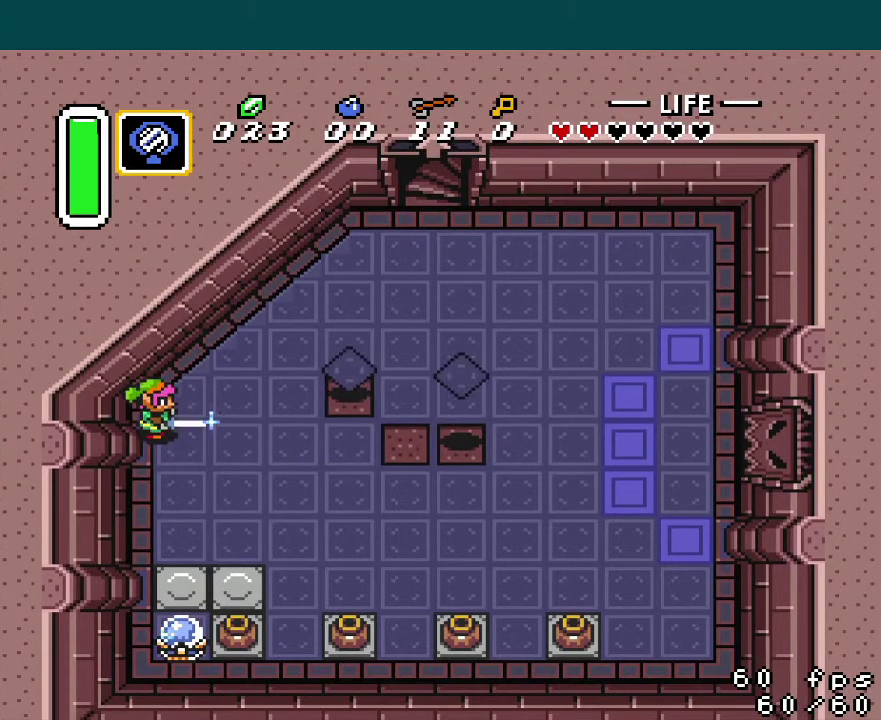
{"buttons": ["B"], "events": []}
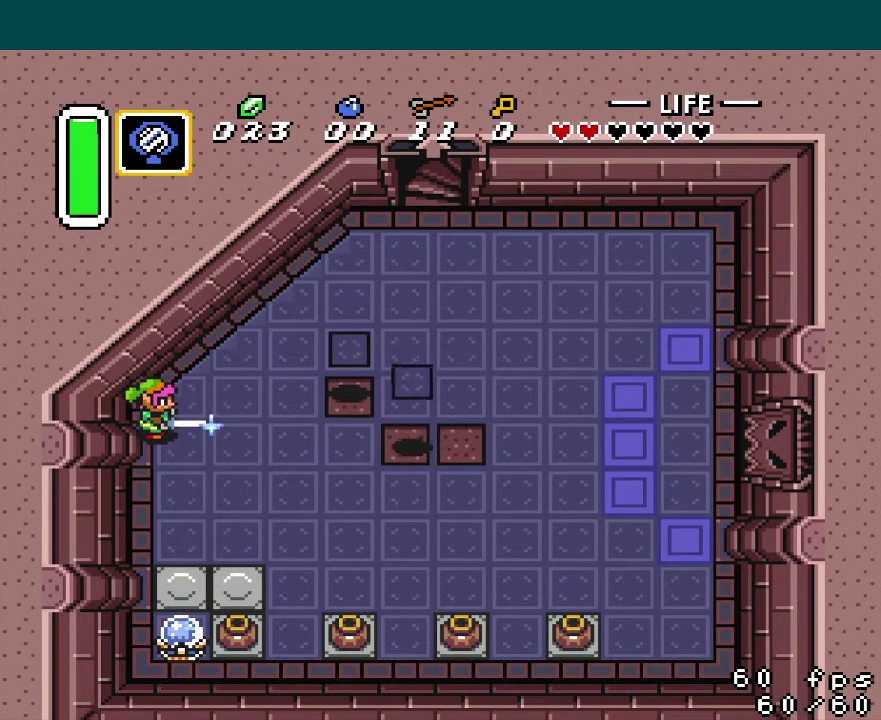
{"buttons": ["A", "B"], "events": [[501, "A", "down"]]}
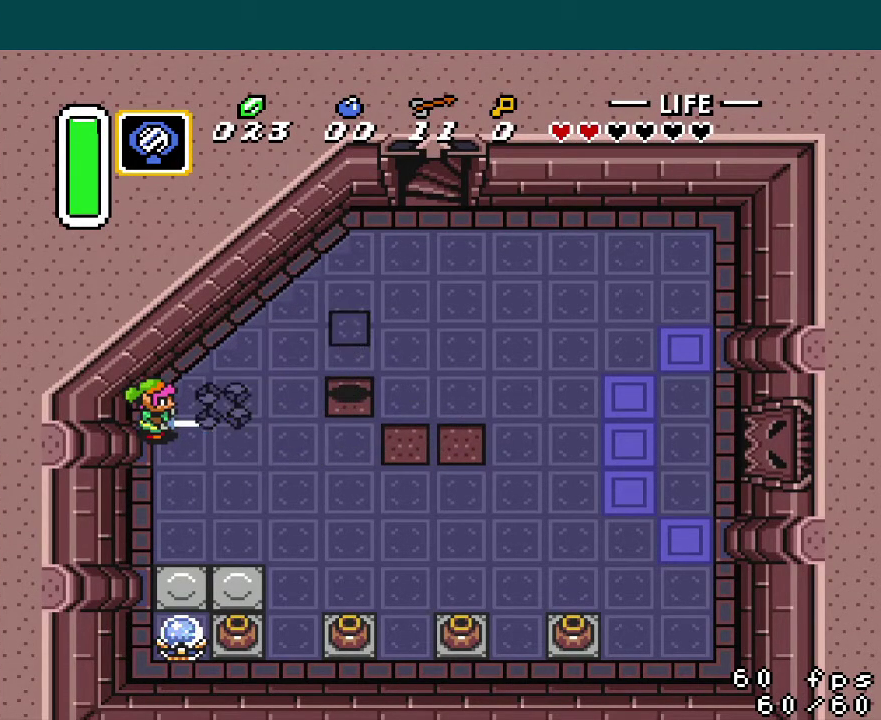
{"buttons": ["B", "DPAD_UP"], "events": [[216, "A", "up"], [400, "DPAD_UP", "down"]]}
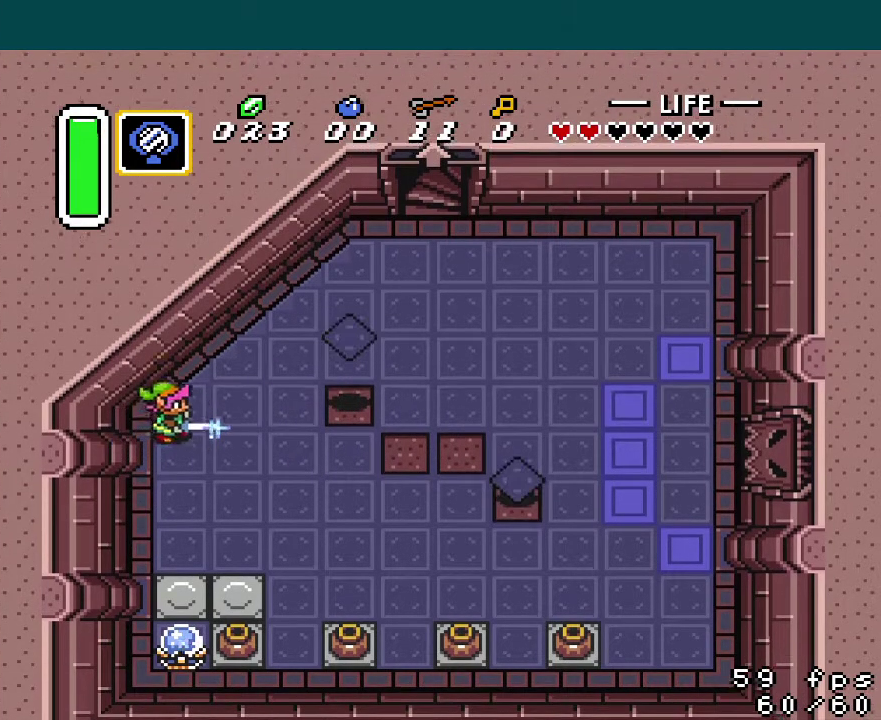
{"buttons": ["B"], "events": [[284, "DPAD_UP", "up"]]}
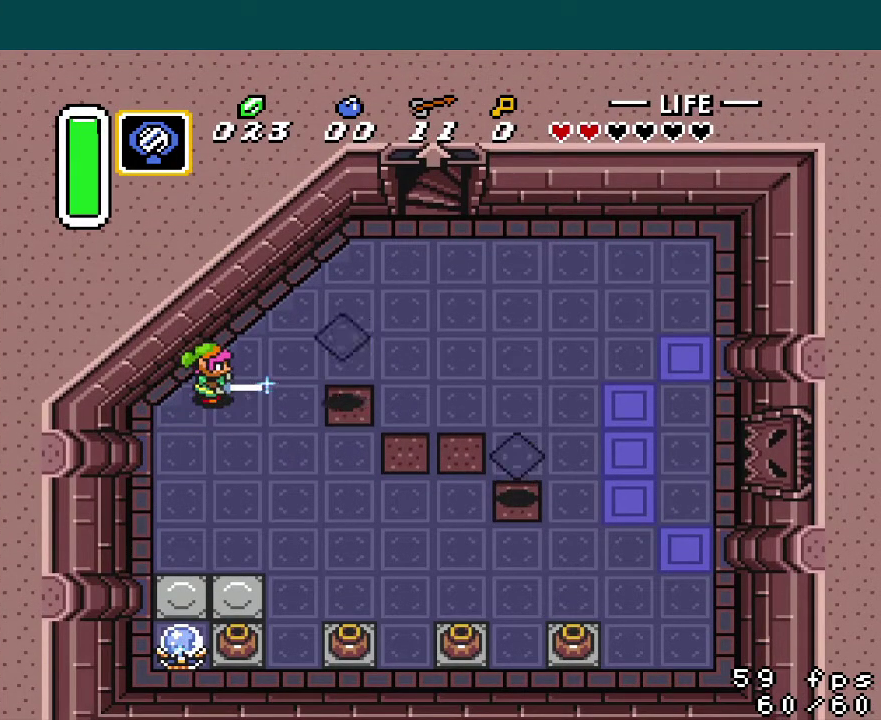
{"buttons": ["B", "DPAD_LEFT"], "events": [[83, "A", "down"], [383, "A", "up"], [467, "DPAD_LEFT", "down"]]}
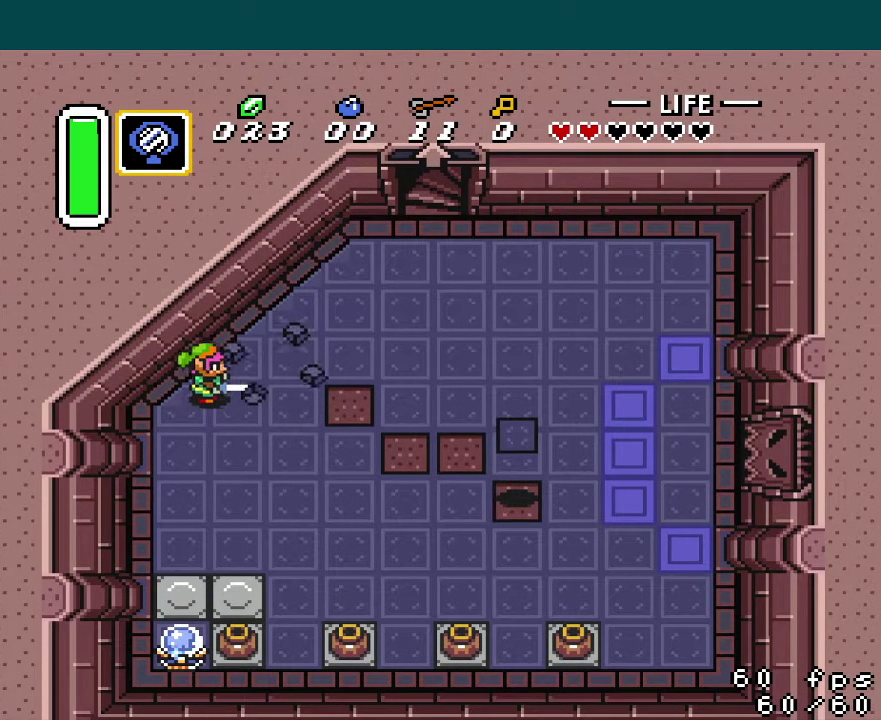
{"buttons": ["B"], "events": [[484, "DPAD_LEFT", "up"]]}
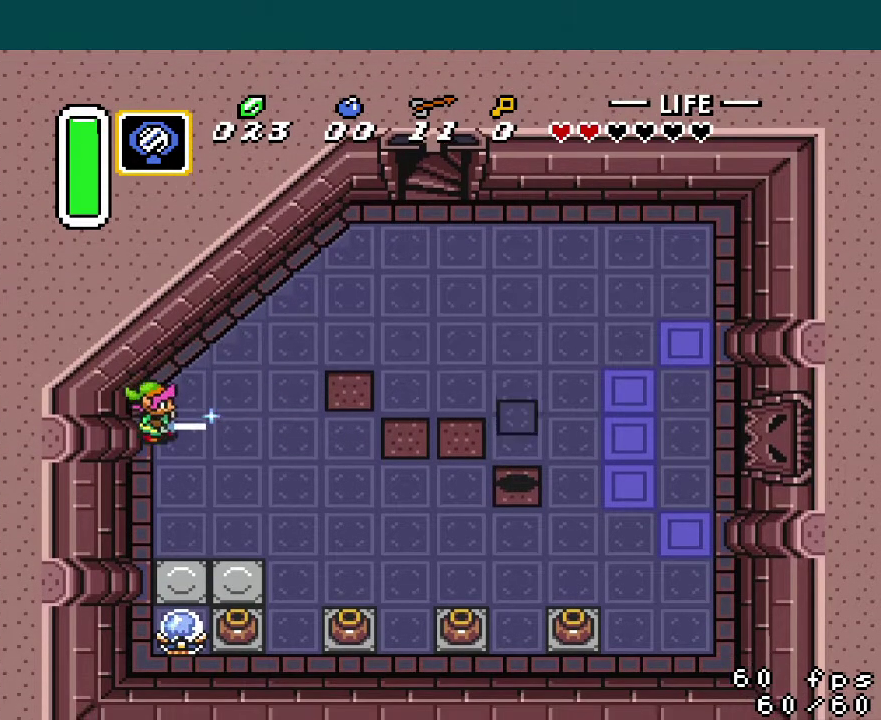
{"buttons": ["B", "DPAD_DOWN"], "events": [[483, "DPAD_DOWN", "down"]]}
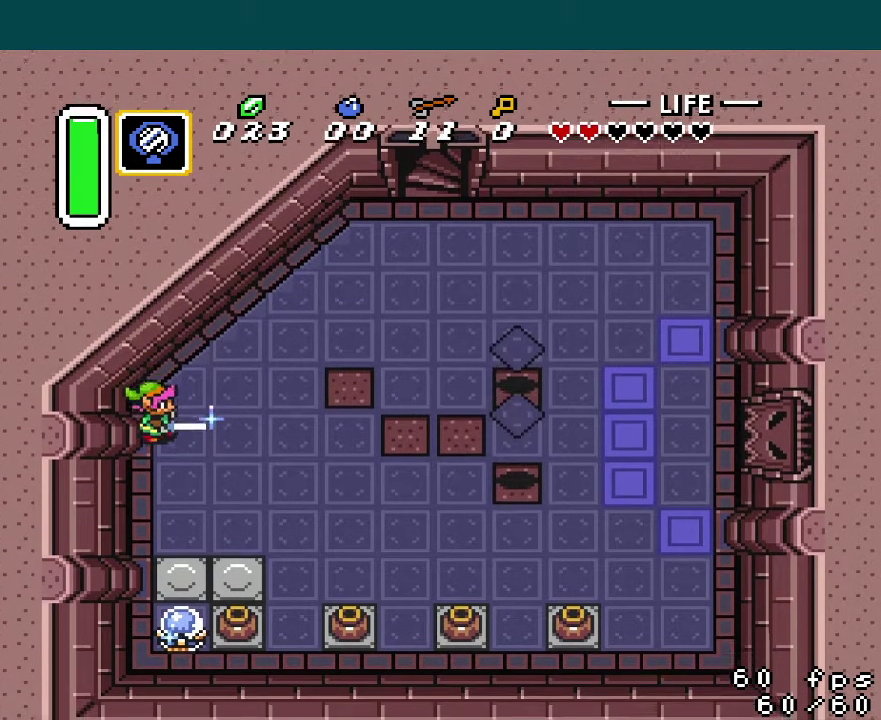
{"buttons": ["B"], "events": [[50, "DPAD_DOWN", "up"]]}
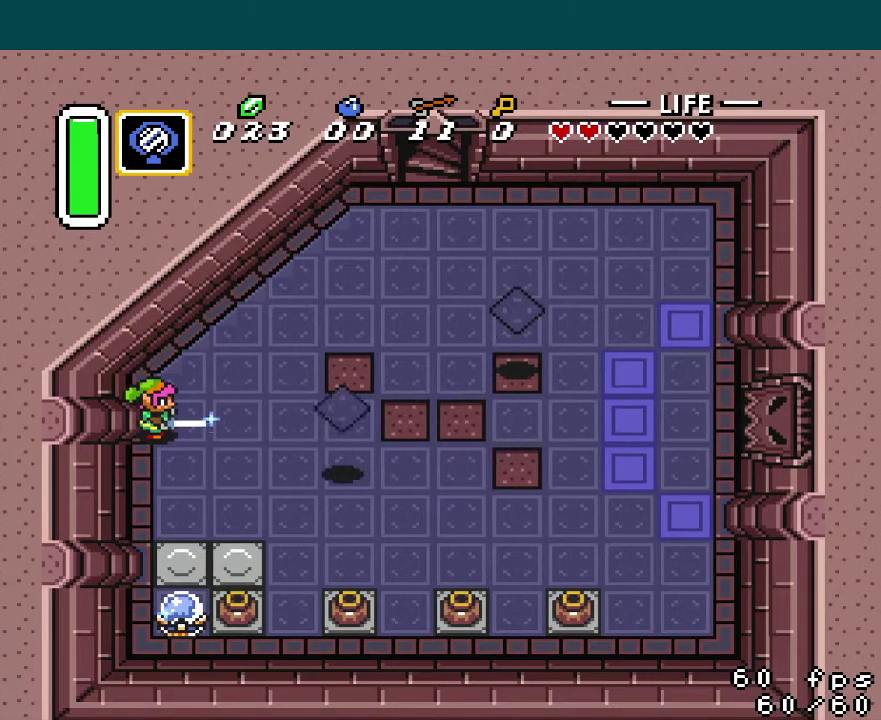
{"buttons": ["A", "B"], "events": [[266, "A", "down"]]}
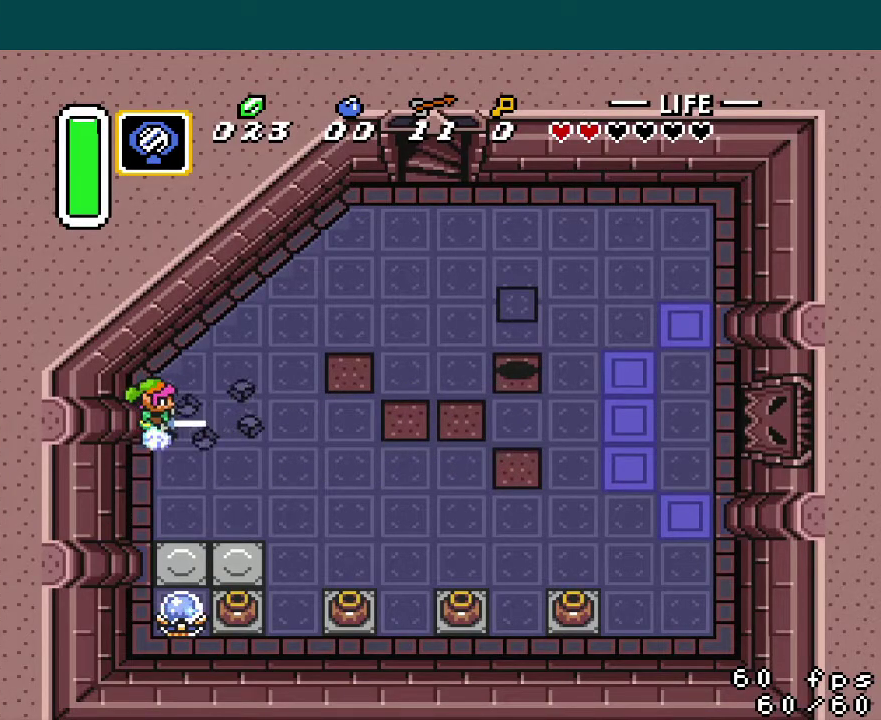
{"buttons": ["B", "DPAD_UP"], "events": [[17, "A", "up"], [117, "DPAD_UP", "down"]]}
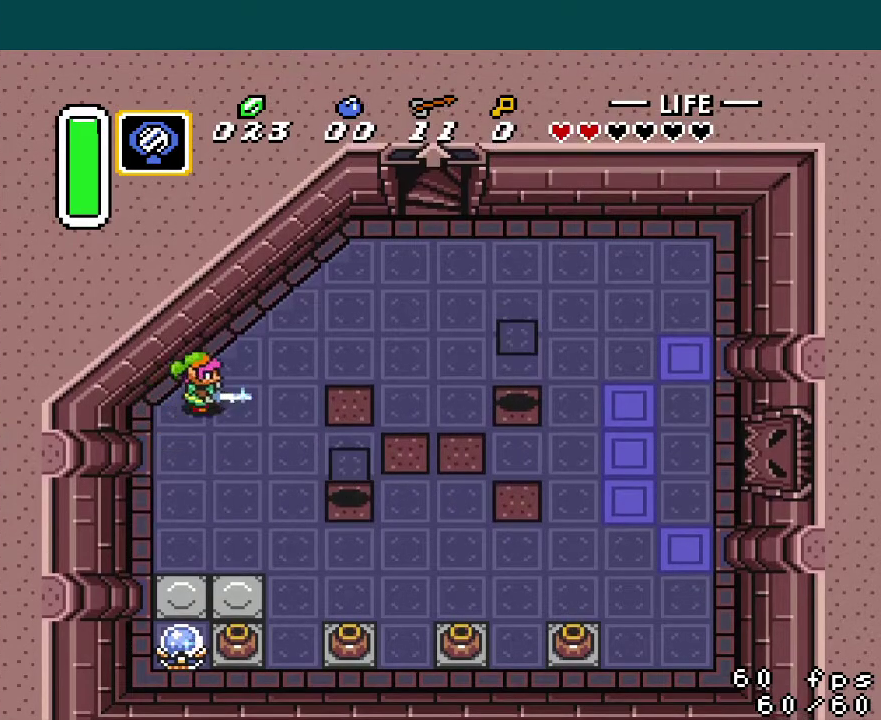
{"buttons": ["B"], "events": [[150, "DPAD_UP", "up"]]}
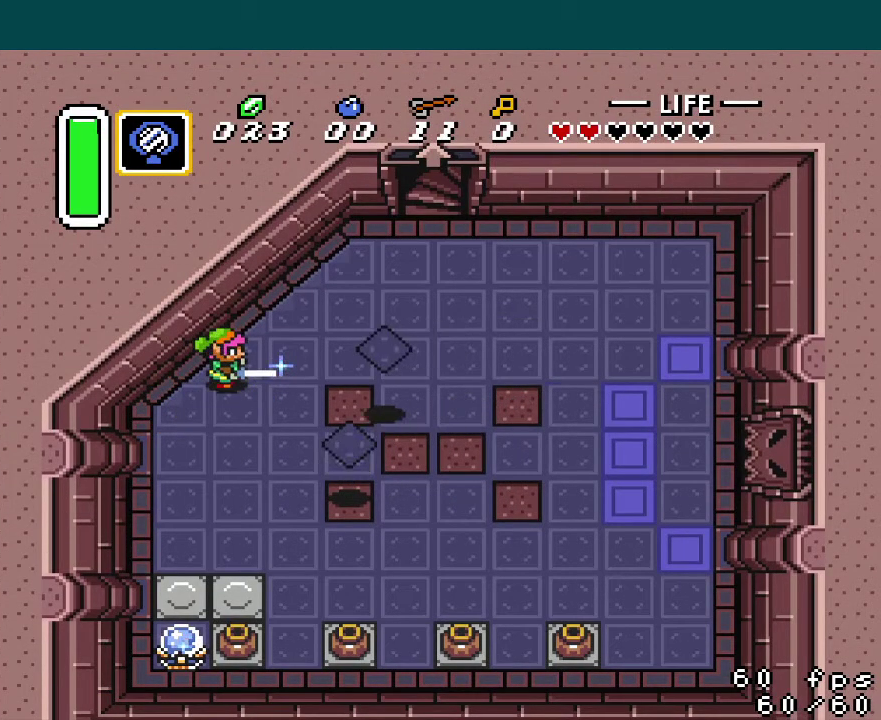
{"buttons": ["A", "B", "DPAD_LEFT"], "events": [[250, "A", "down"], [501, "DPAD_LEFT", "down"]]}
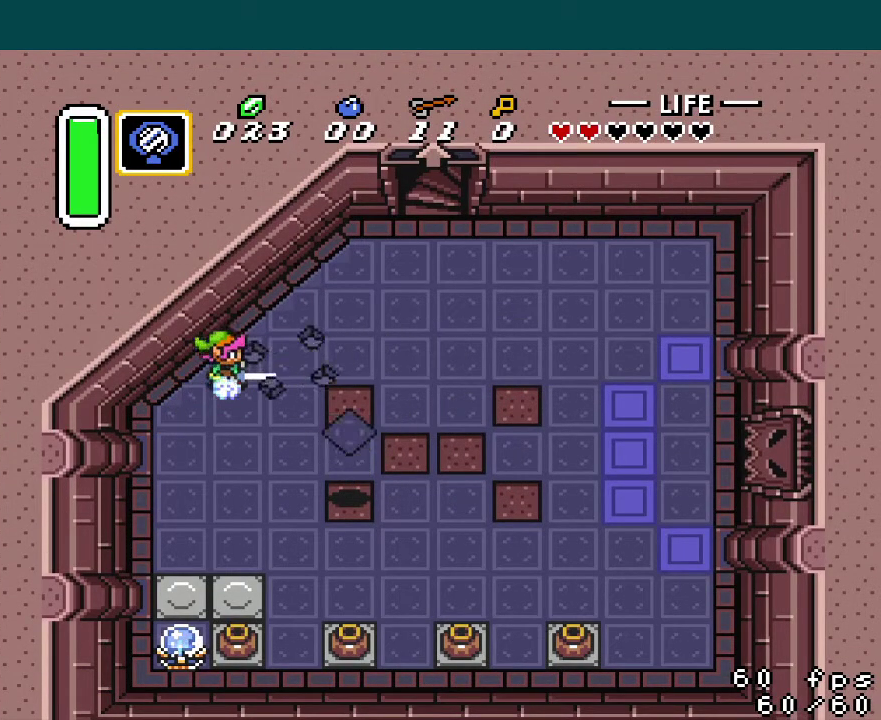
{"buttons": ["B", "DPAD_LEFT"], "events": [[33, "A", "up"]]}
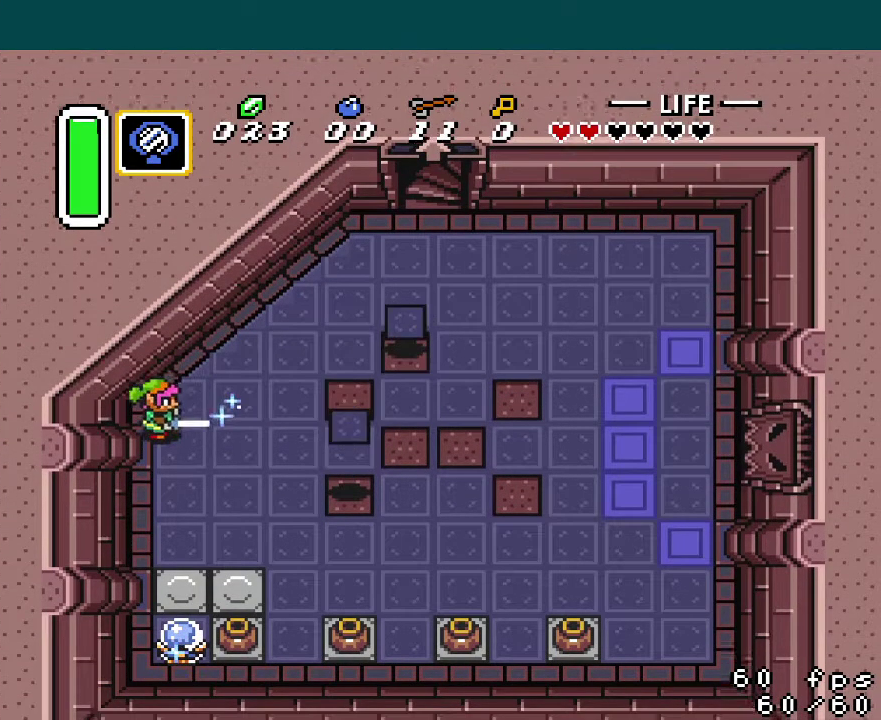
{"buttons": ["B"], "events": [[150, "DPAD_LEFT", "up"]]}
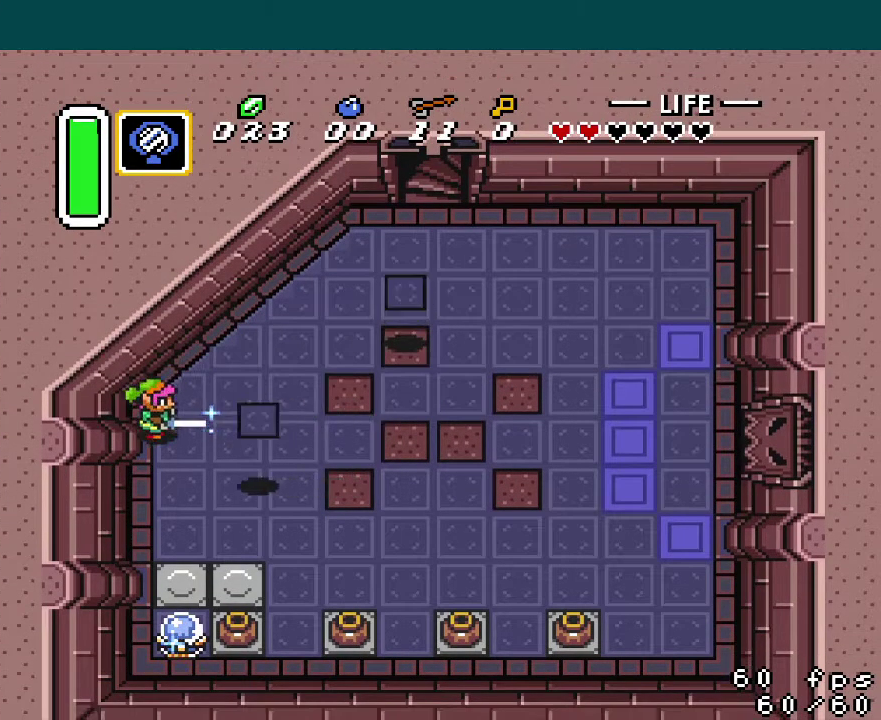
{"buttons": ["B"], "events": [[66, "A", "down"], [400, "A", "up"]]}
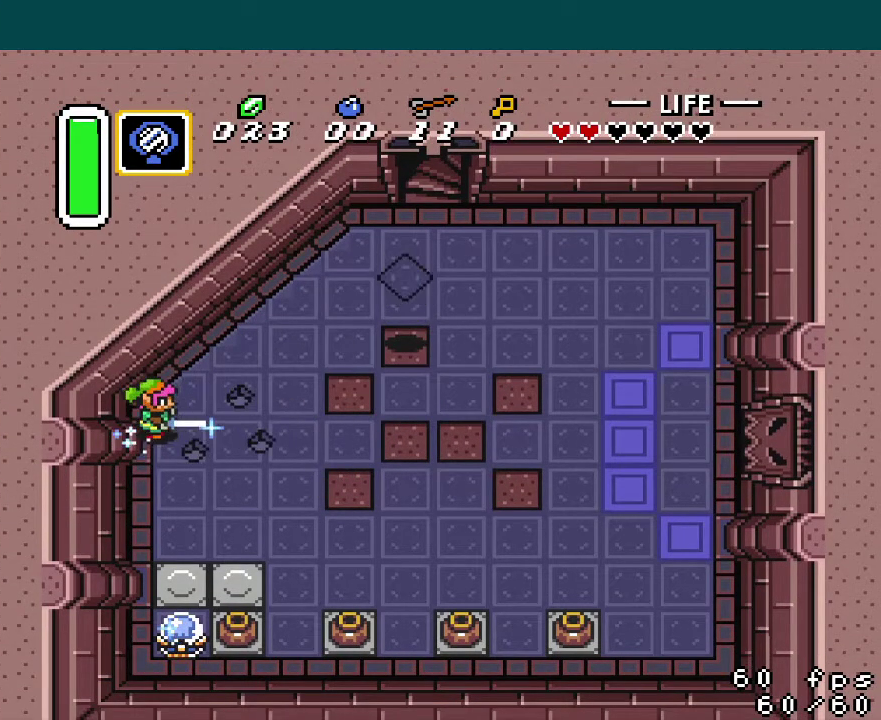
{"buttons": ["B"], "events": []}
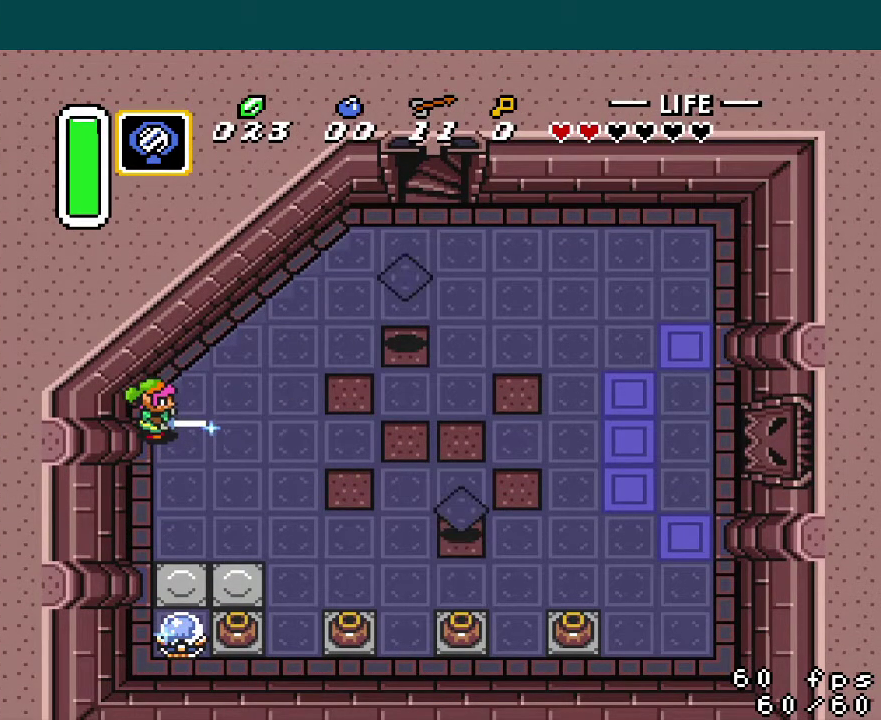
{"buttons": ["B"], "events": [[66, "DPAD_UP", "down"], [417, "DPAD_UP", "up"]]}
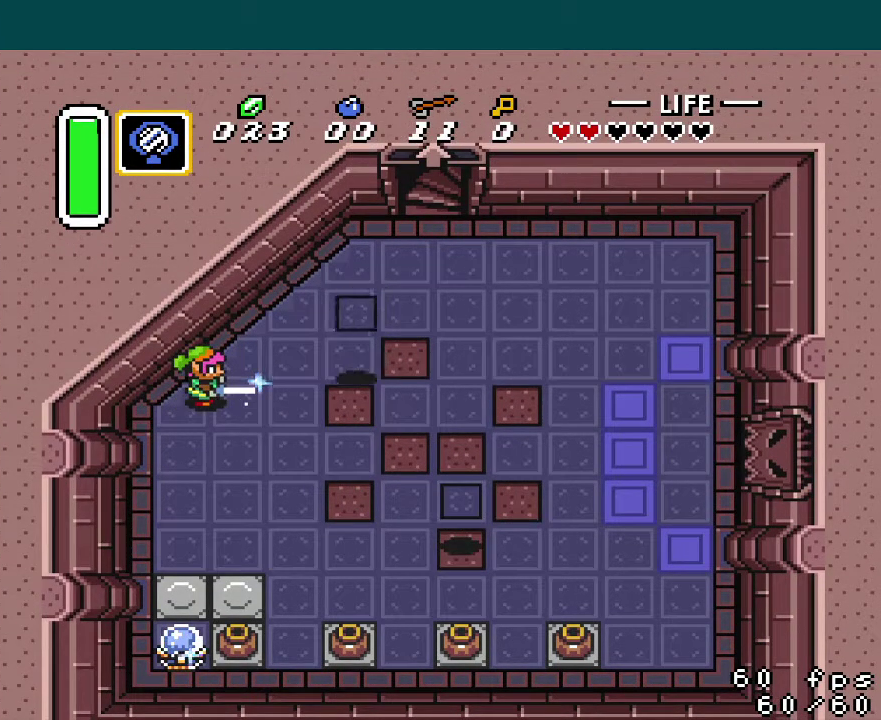
{"buttons": ["A", "B"], "events": [[184, "A", "down"]]}
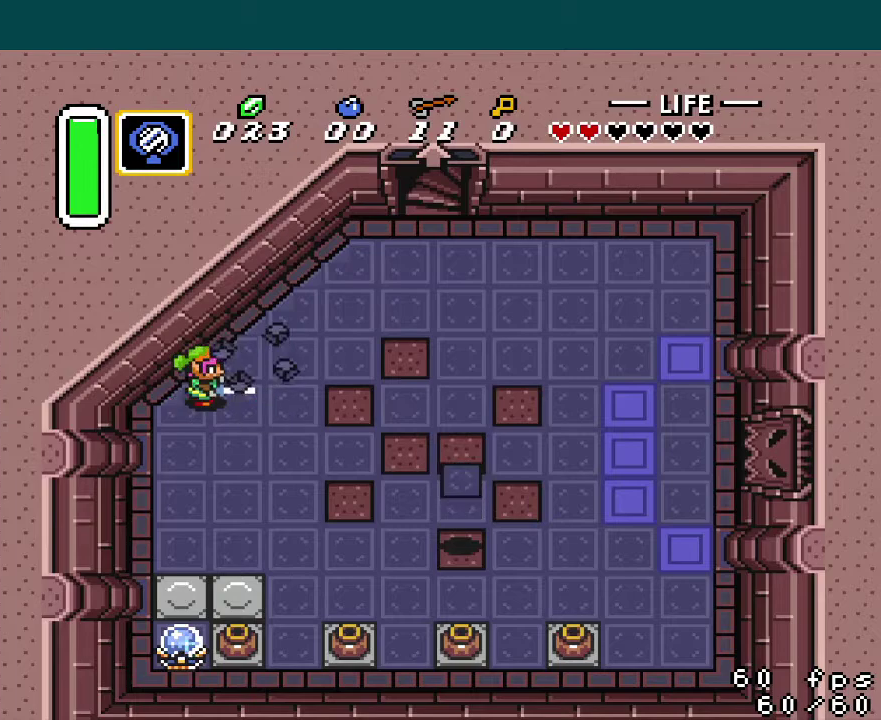
{"buttons": ["B", "DPAD_LEFT"], "events": [[33, "A", "up"], [100, "DPAD_LEFT", "down"]]}
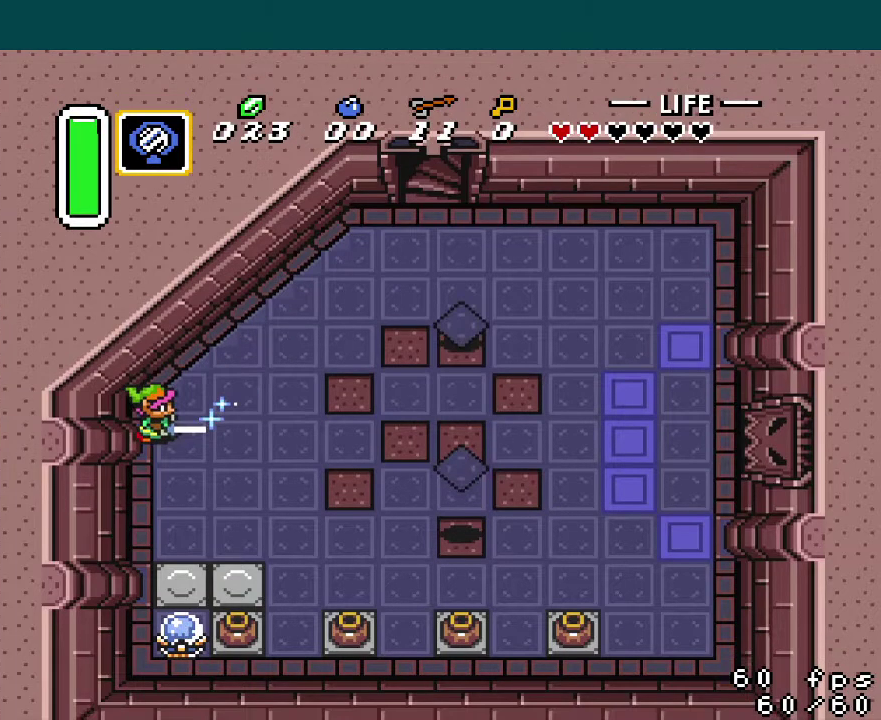
{"buttons": ["B"], "events": [[150, "DPAD_LEFT", "up"]]}
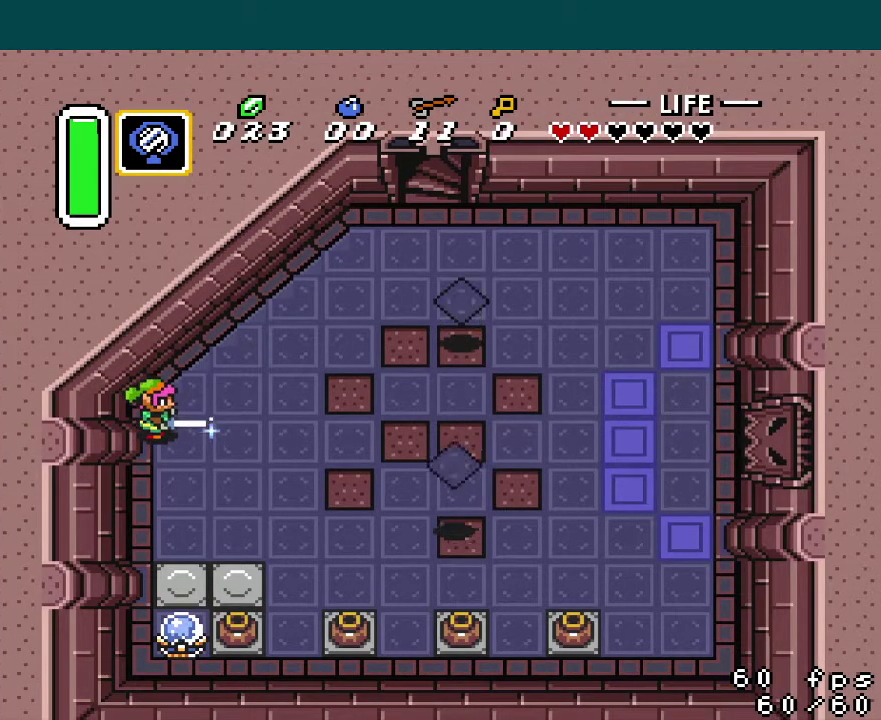
{"buttons": ["B"], "events": []}
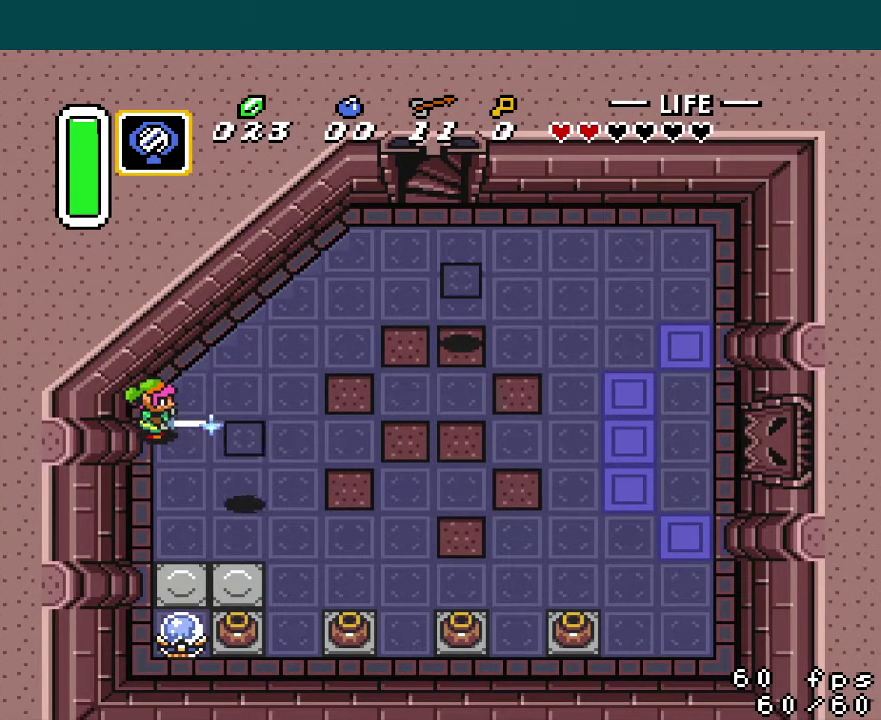
{"buttons": ["B", "DPAD_DOWN"], "events": [[33, "A", "down"], [284, "A", "up"], [400, "DPAD_DOWN", "down"]]}
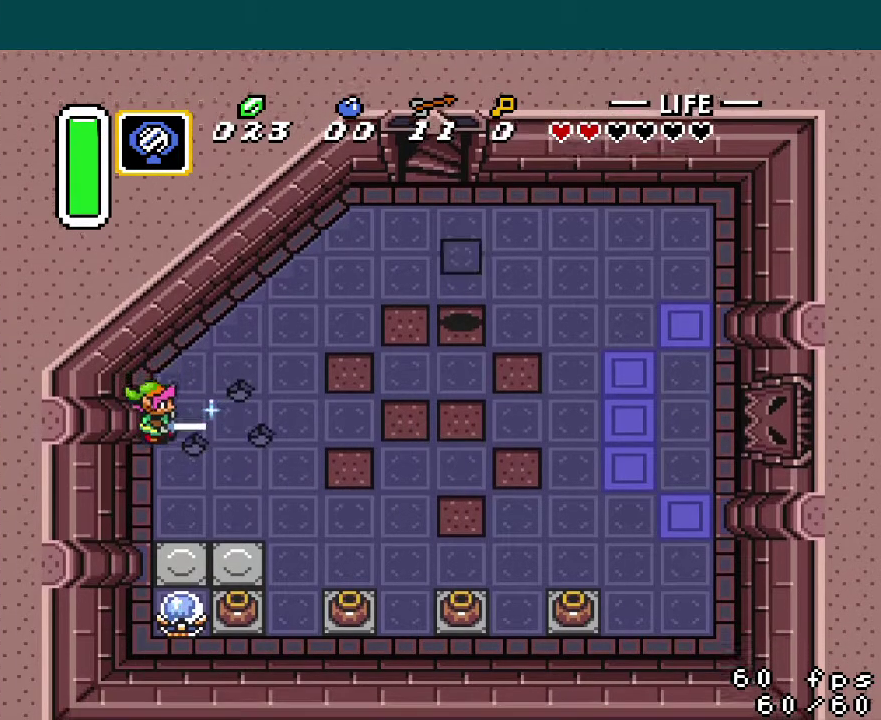
{"buttons": ["B"], "events": [[16, "DPAD_DOWN", "up"]]}
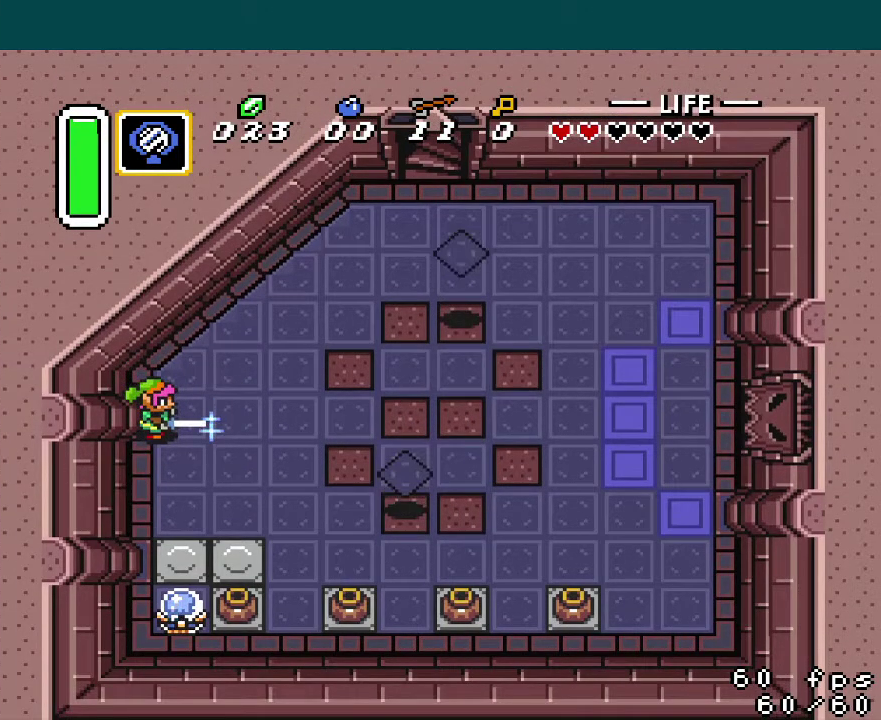
{"buttons": ["B"], "events": []}
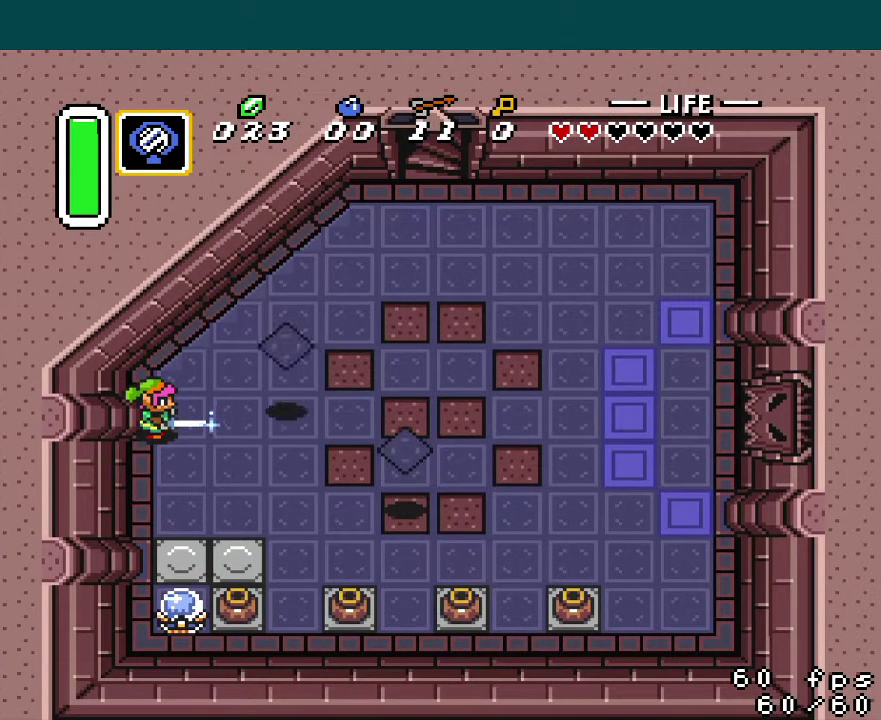
{"buttons": ["B"], "events": [[233, "A", "down"], [500, "A", "up"]]}
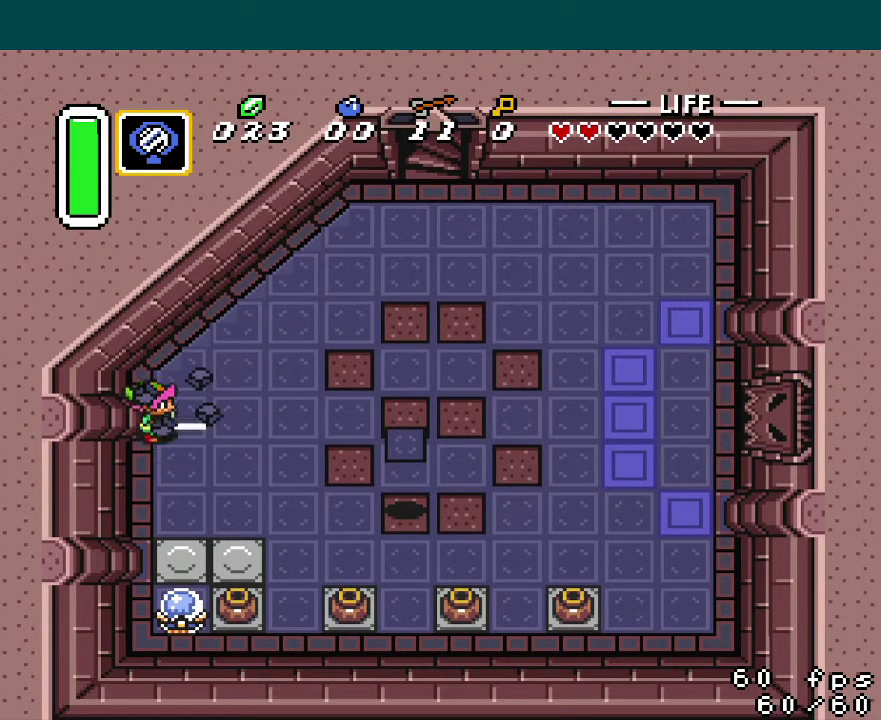
{"buttons": ["B"], "events": []}